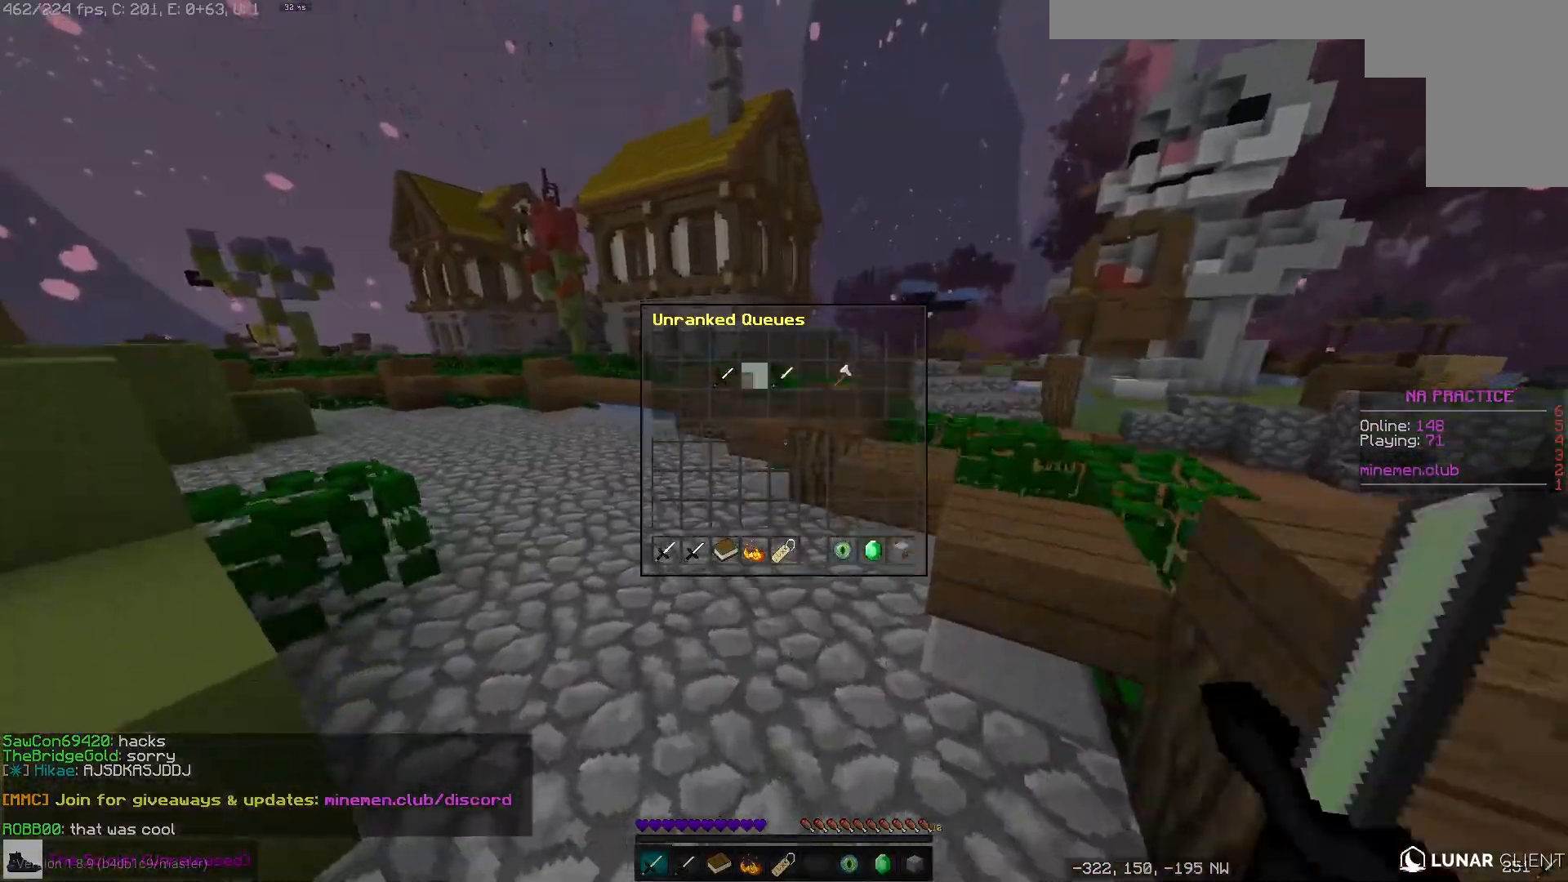
Gameplay with keyboard and mouse; each line is a JSON object with the keys and mouse buttons held at the frame after it. "events" lists presses ("down") and releases ("up") of "a", "d", "s", "space", "w", "mouse_left" and "mouse_right" between this image and that frame as [ms after this image, input, new state], when the widget could be followed in between. "mouse_left", "mouse_right" = the "left", "right" buttons of the "mouse" list. No other keys are recorded. Fast repeated clicks can show as one long hold. Mouse movement is not recorded.
{"keys": [], "mouse": [], "events": []}
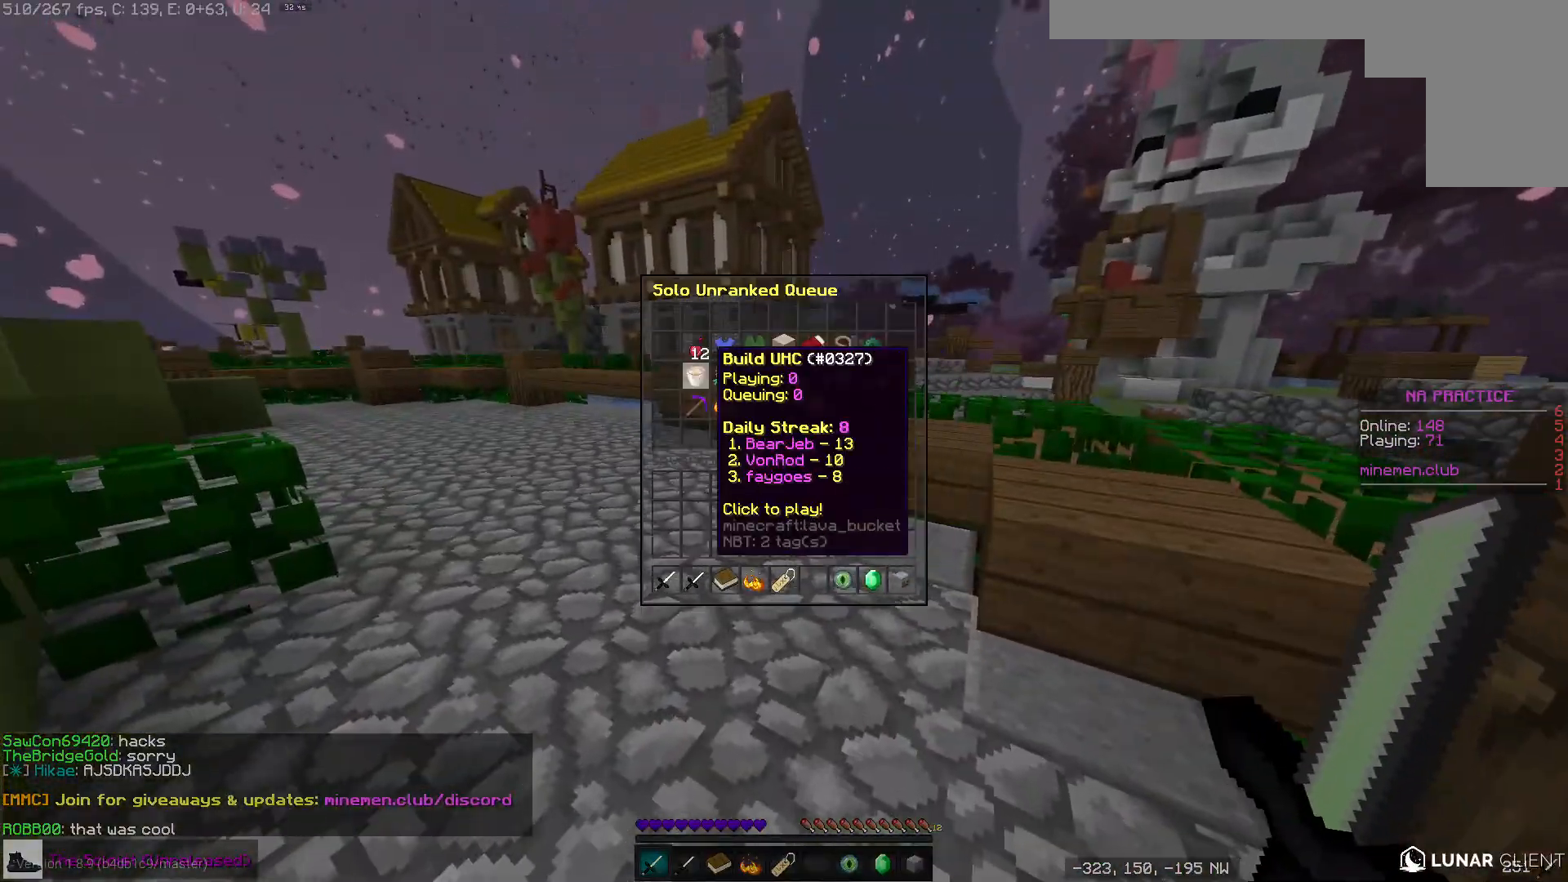
{"keys": [], "mouse": [], "events": []}
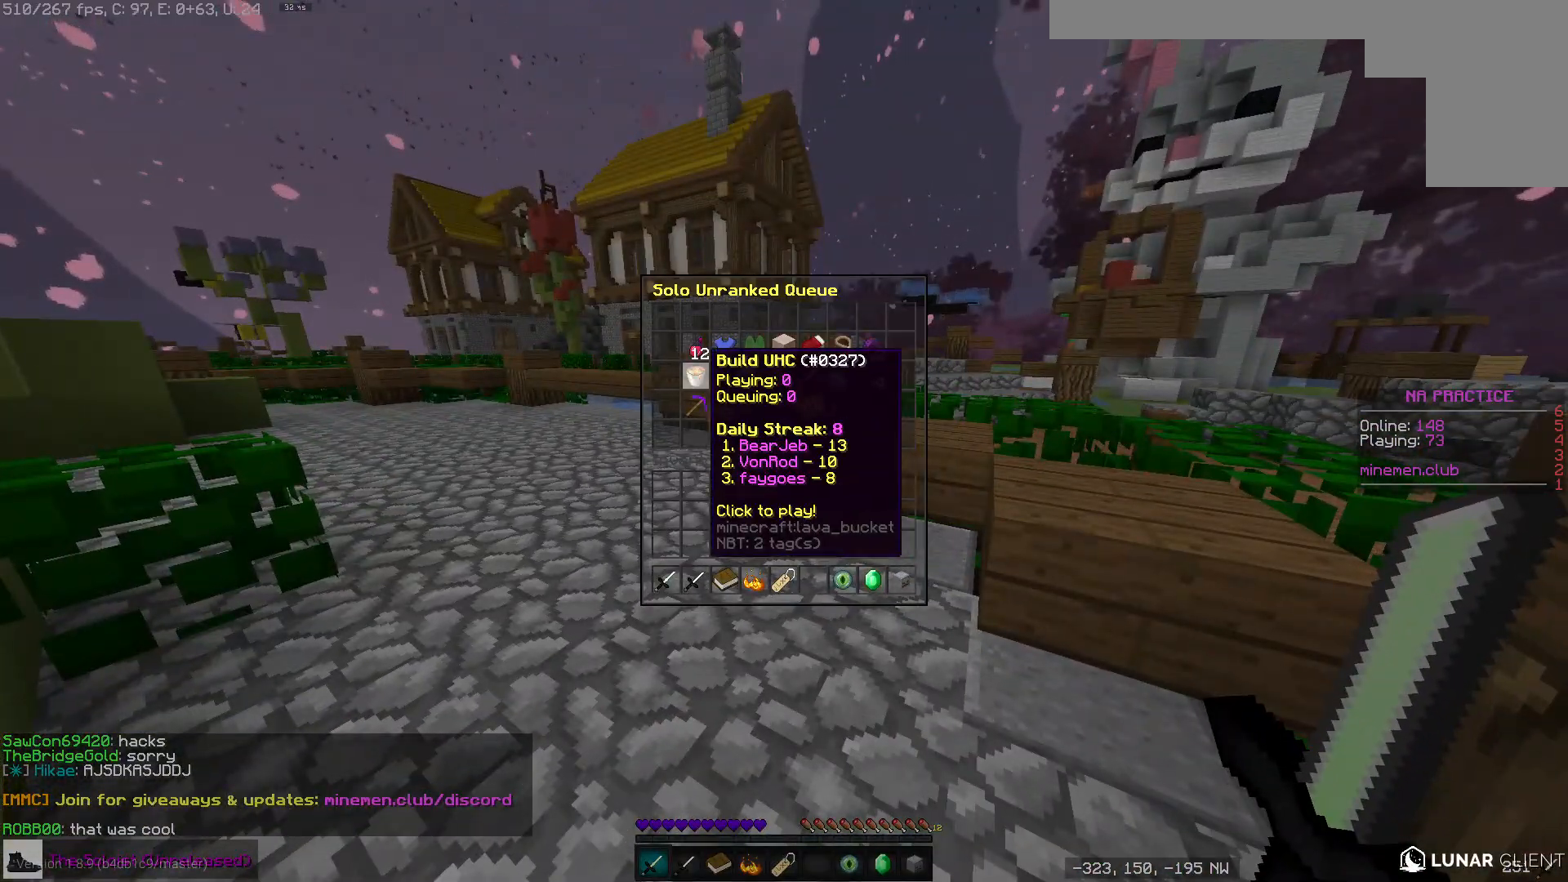
{"keys": [], "mouse": [], "events": []}
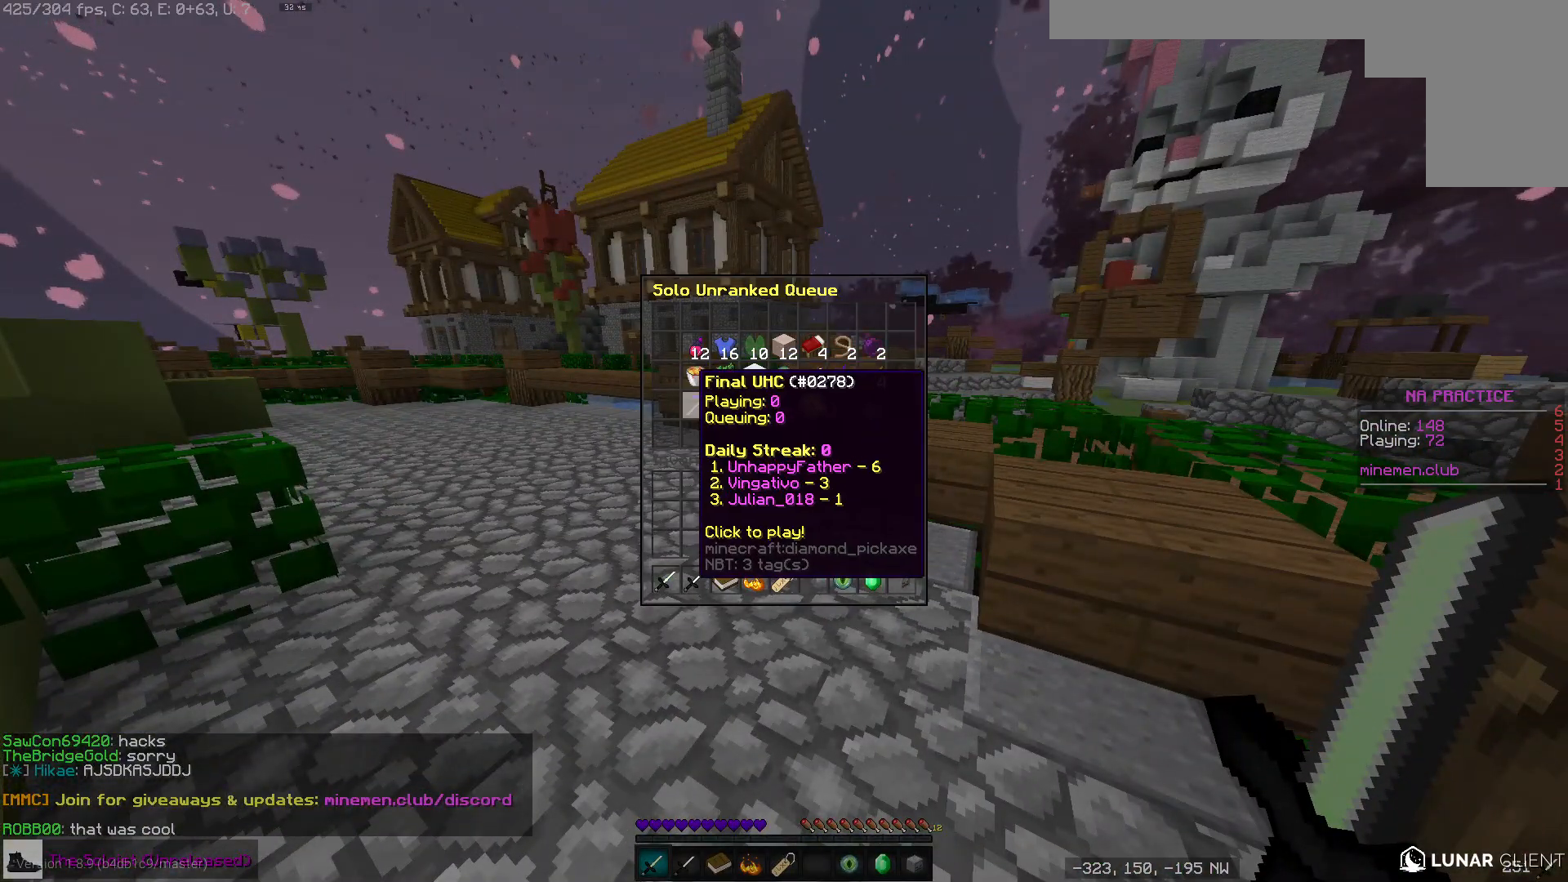
{"keys": ["space", "w"], "mouse": [], "events": [[333, "w", "down"], [400, "space", "down"]]}
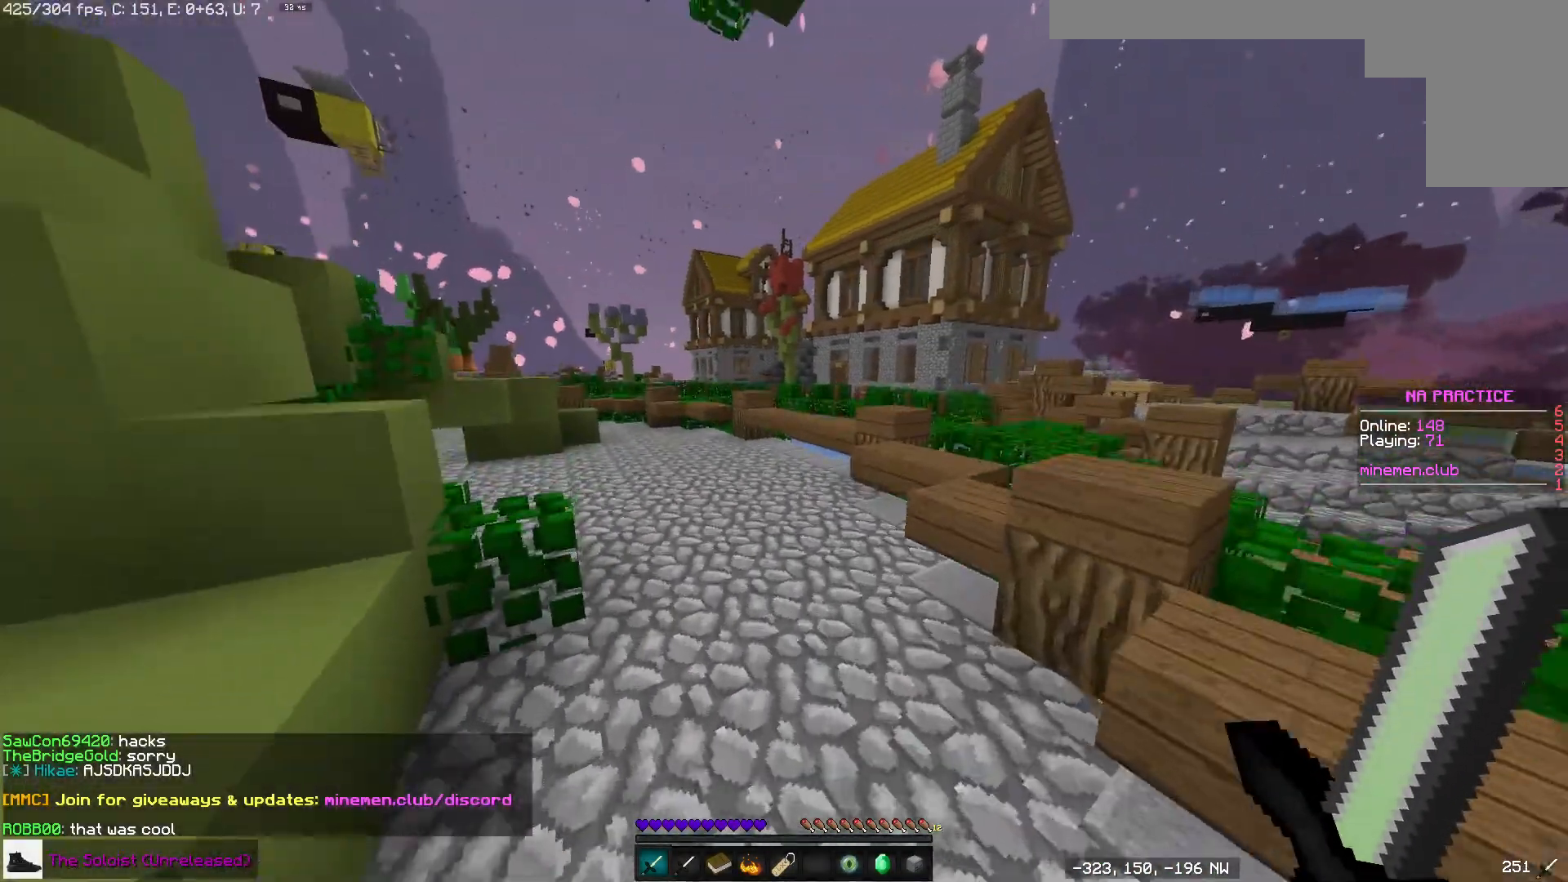
{"keys": ["space", "w"], "mouse": [], "events": [[133, "space", "up"], [300, "space", "down"]]}
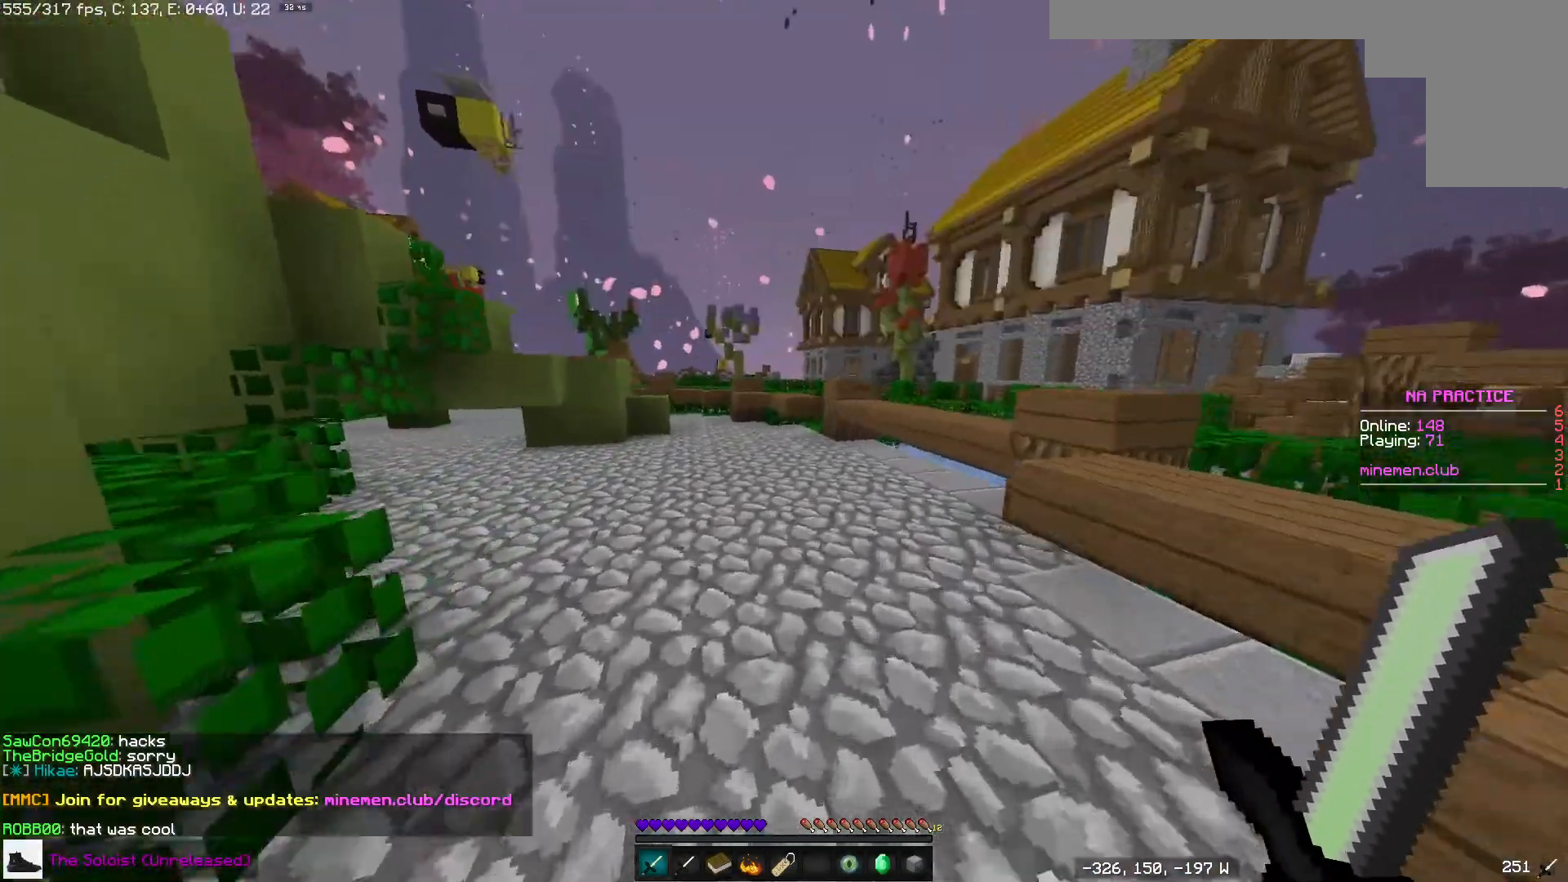
{"keys": [], "mouse": [], "events": [[17, "mouse_left", "down"], [67, "mouse_right", "down"], [100, "w", "up"], [117, "space", "up"], [133, "mouse_left", "up"], [183, "mouse_right", "up"]]}
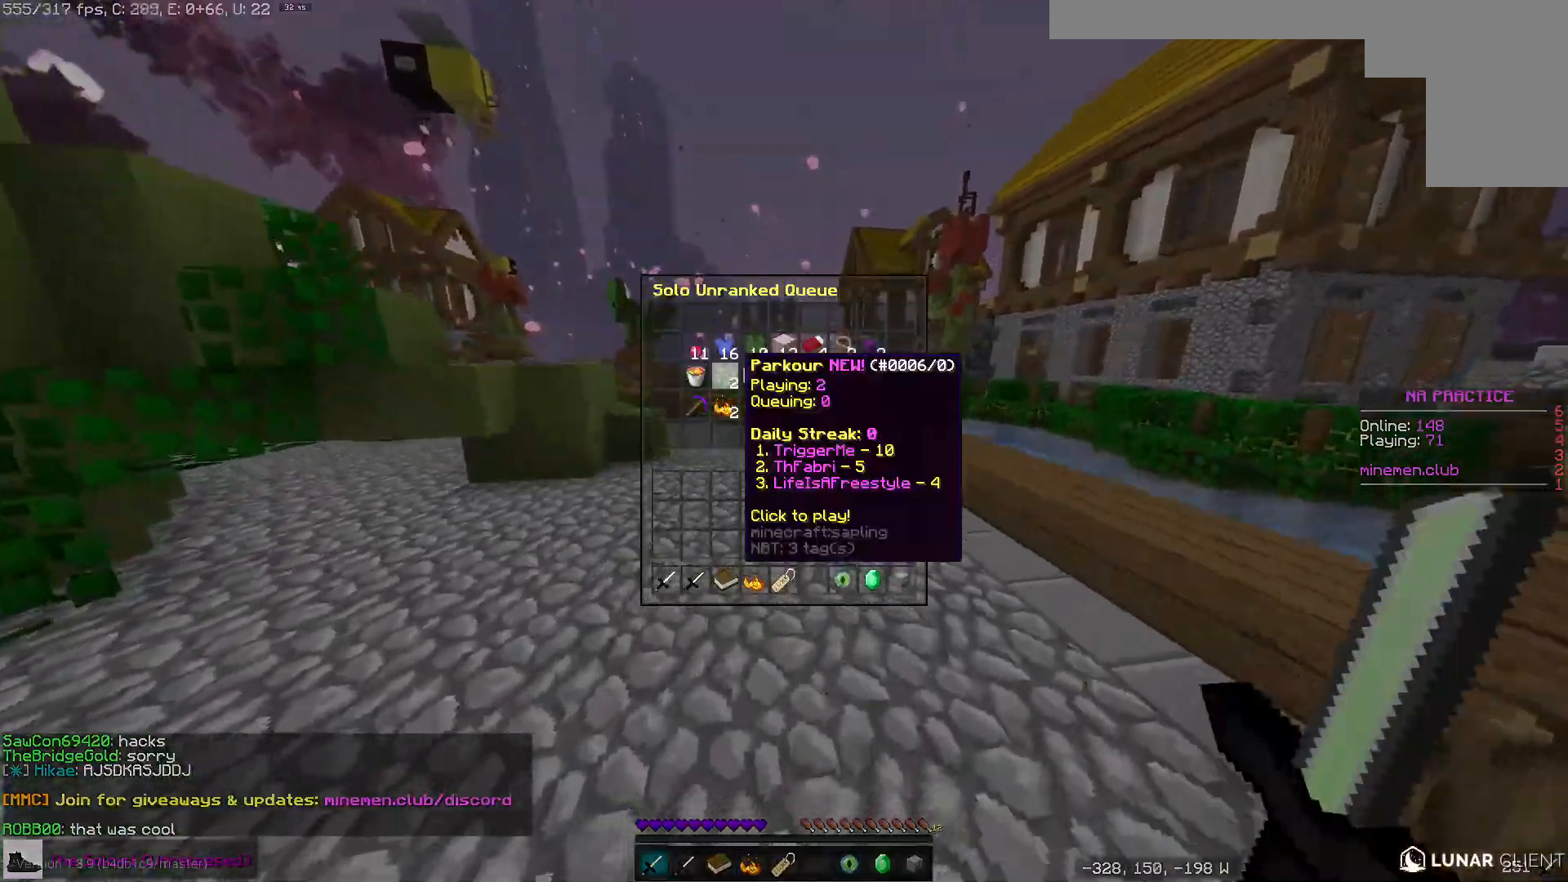
{"keys": [], "mouse": [], "events": []}
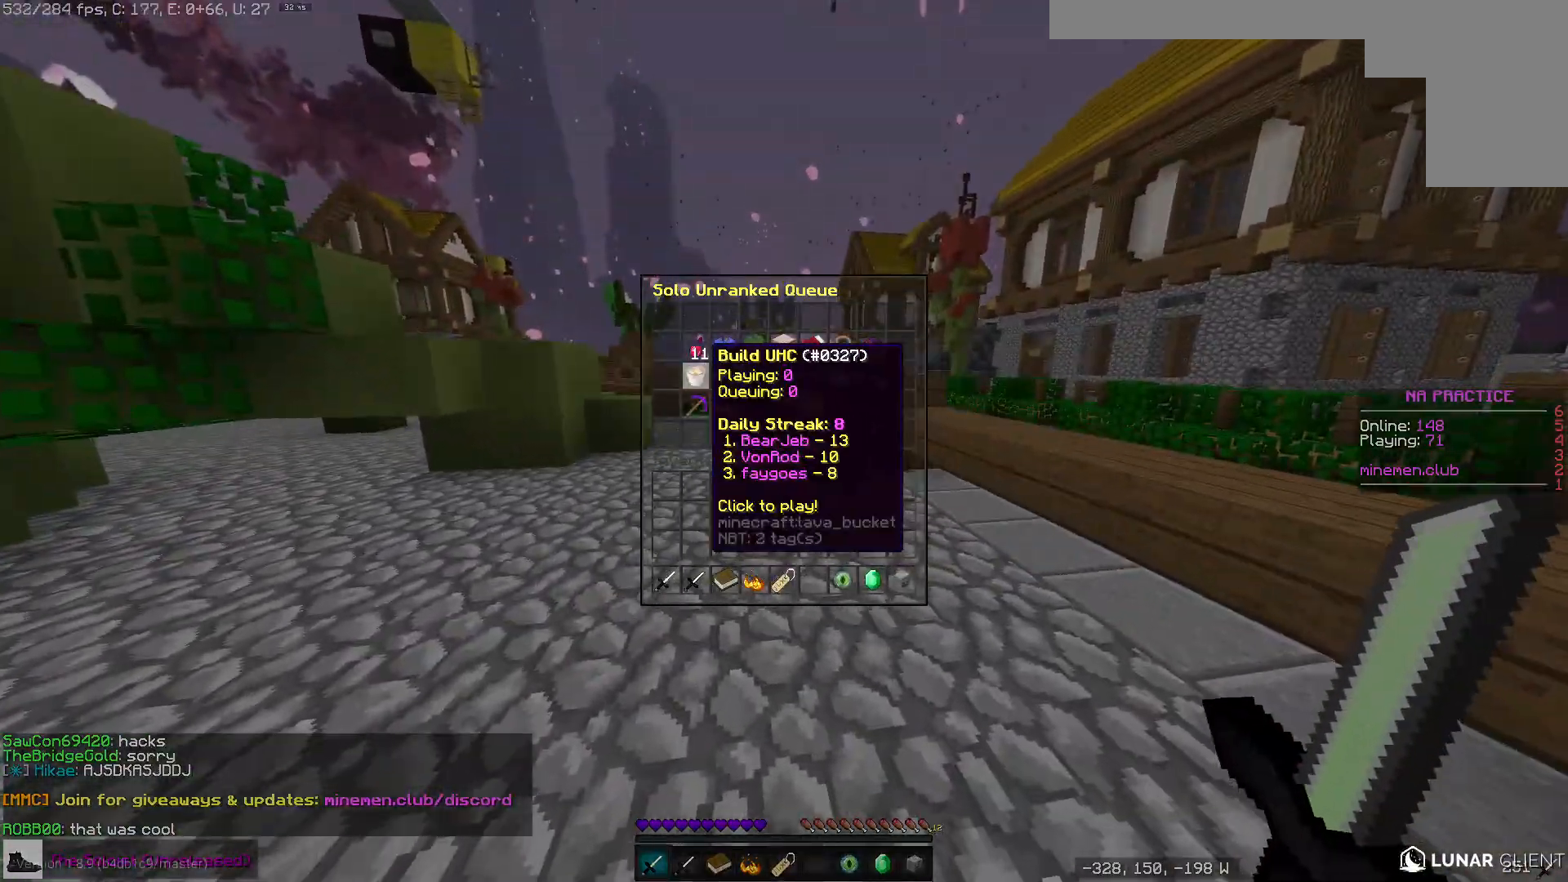
{"keys": ["w"], "mouse": [], "events": [[400, "mouse_left", "down"], [467, "mouse_left", "up"], [483, "w", "down"]]}
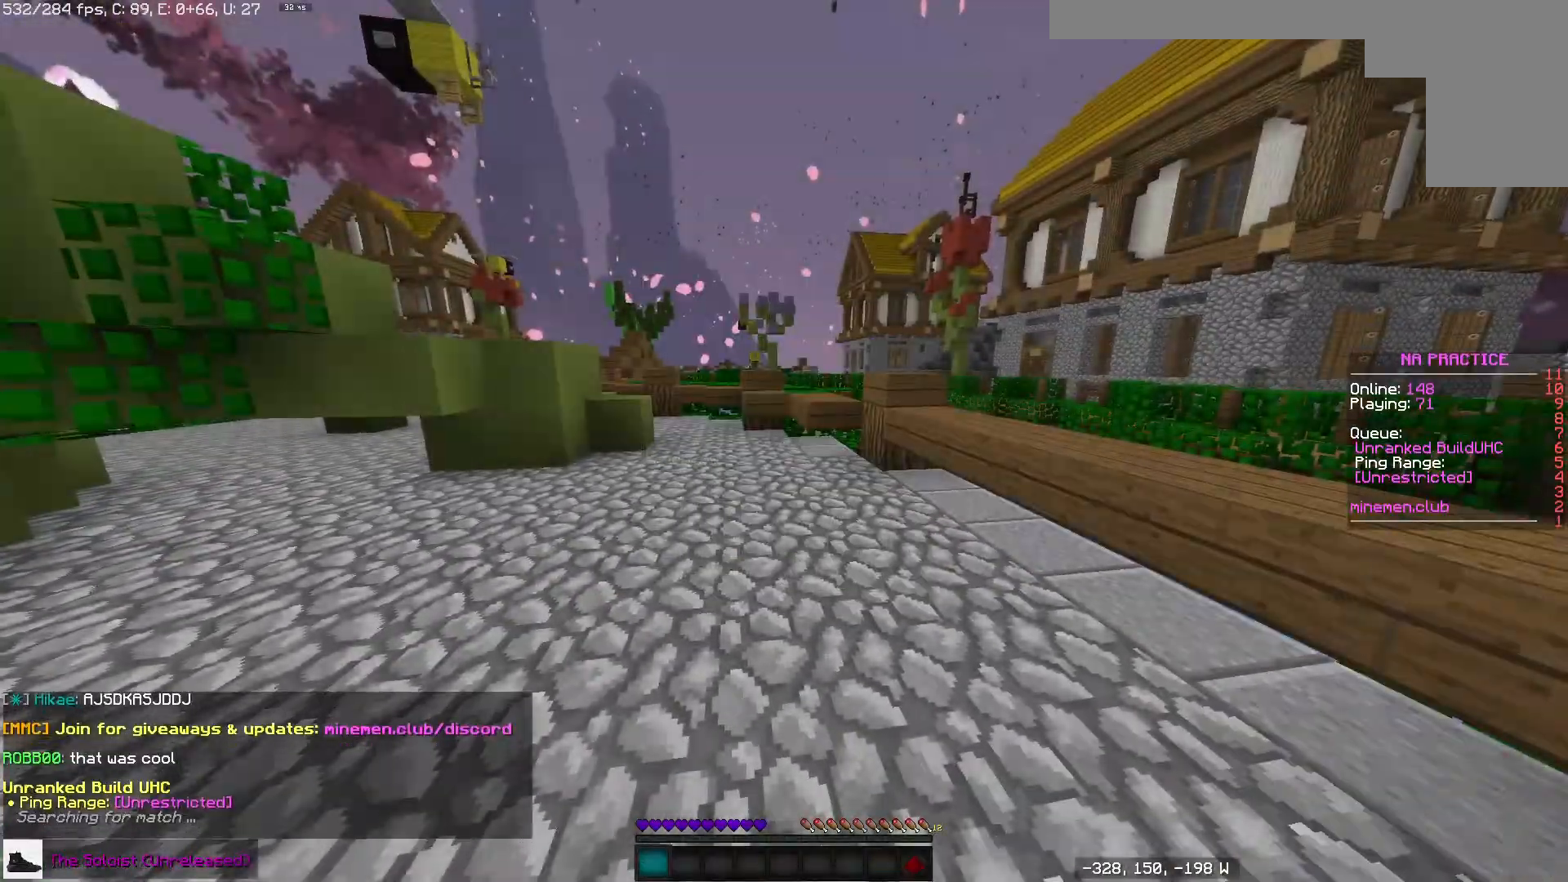
{"keys": ["space", "w"], "mouse": [], "events": [[50, "space", "down"], [200, "mouse_left", "down"], [483, "mouse_left", "up"]]}
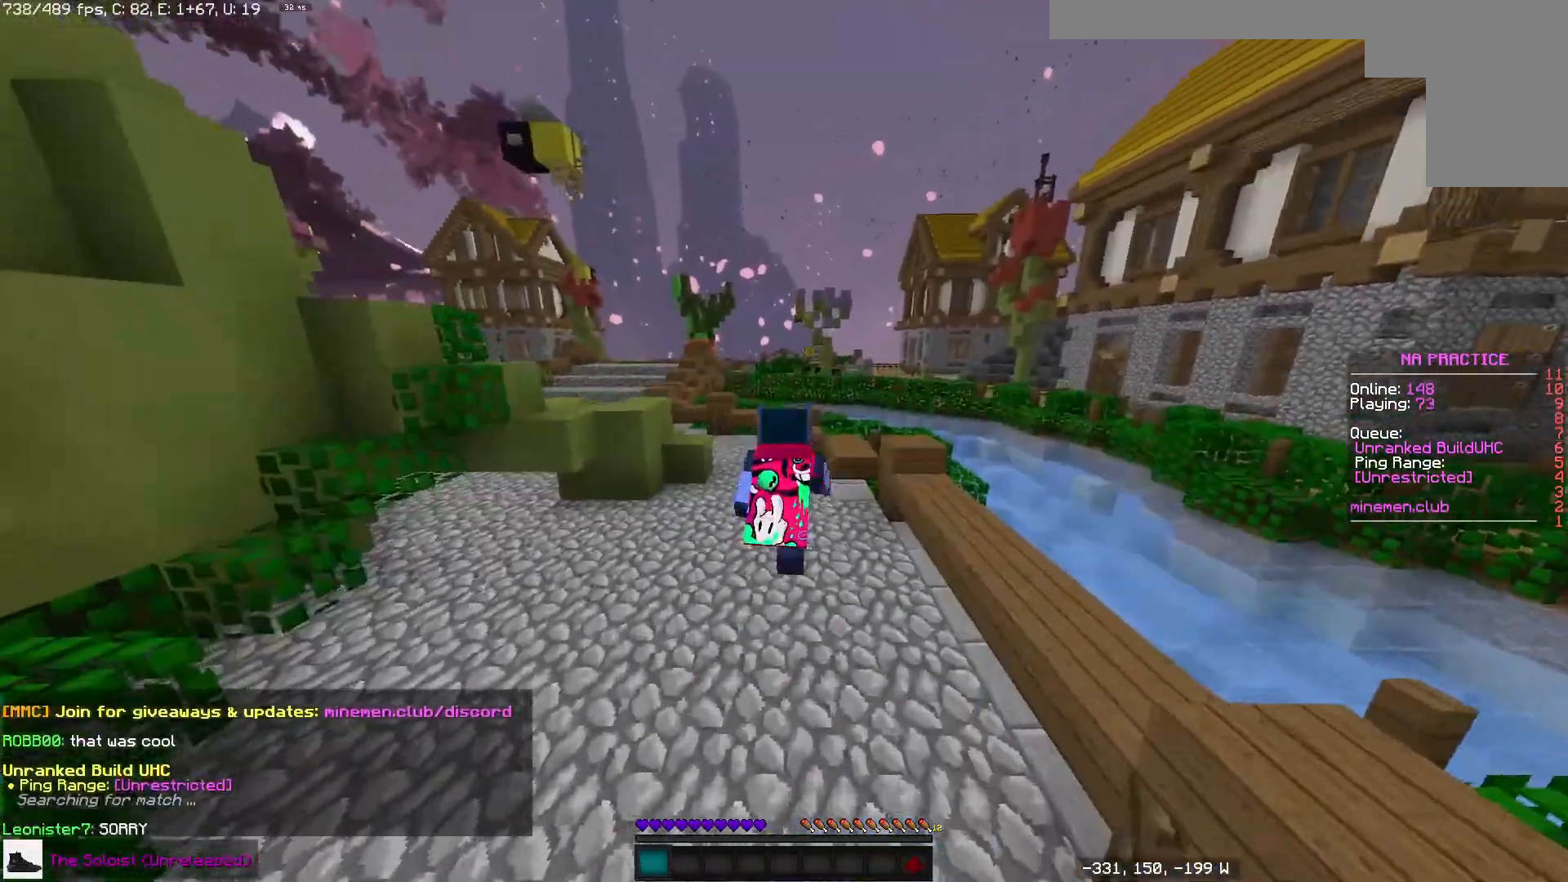
{"keys": ["space", "w"], "mouse": ["left"], "events": [[50, "mouse_left", "down"], [150, "mouse_left", "up"], [217, "mouse_left", "down"], [383, "mouse_left", "up"], [450, "mouse_left", "down"]]}
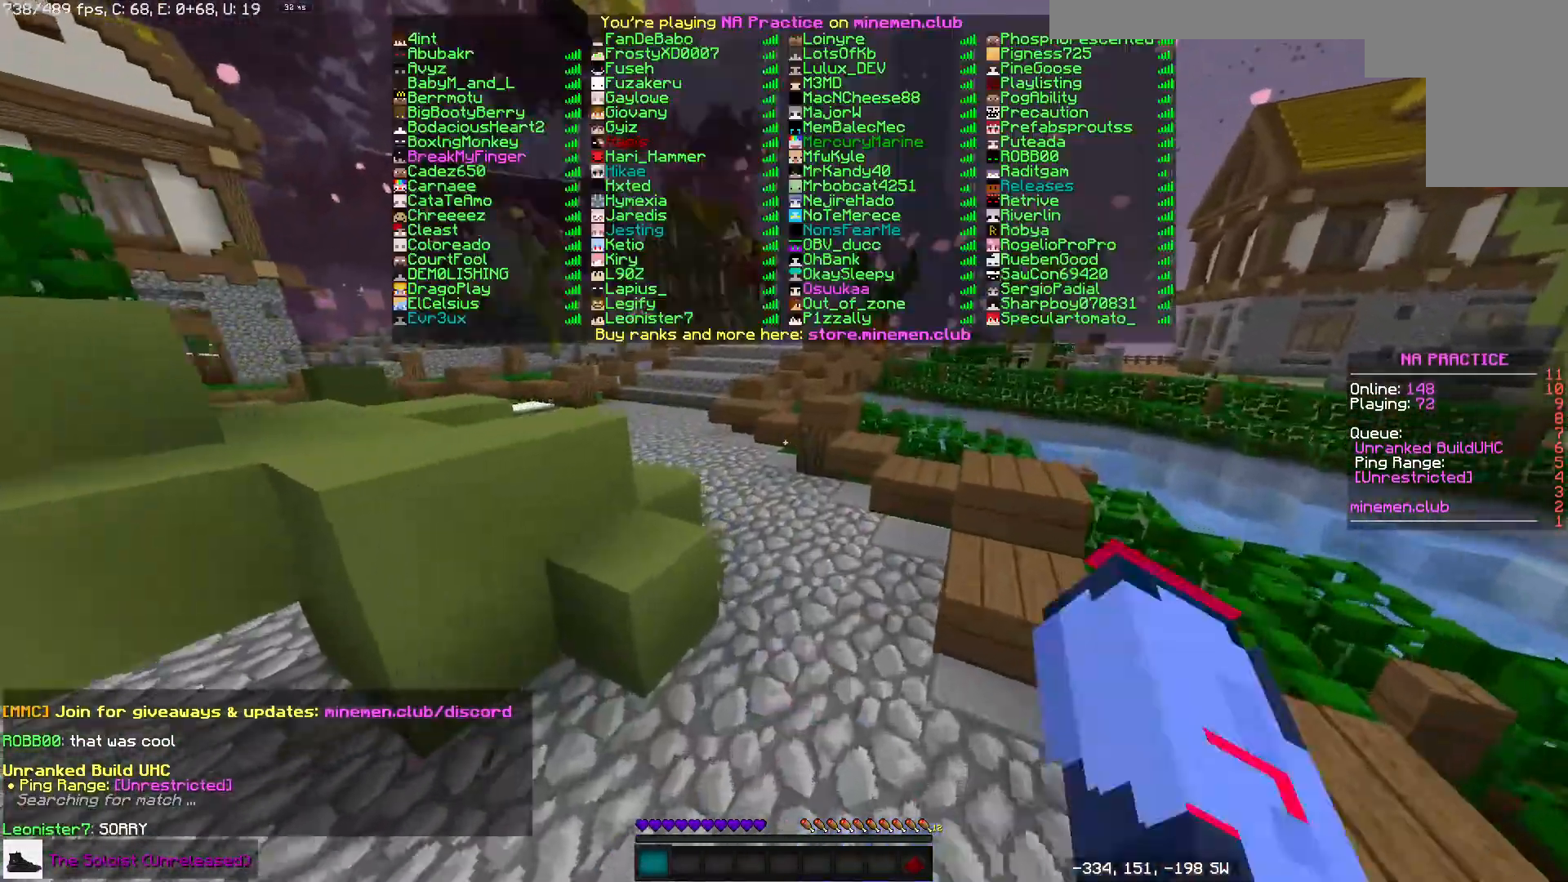
{"keys": ["a", "space", "w"], "mouse": [], "events": [[167, "mouse_left", "up"], [417, "a", "down"]]}
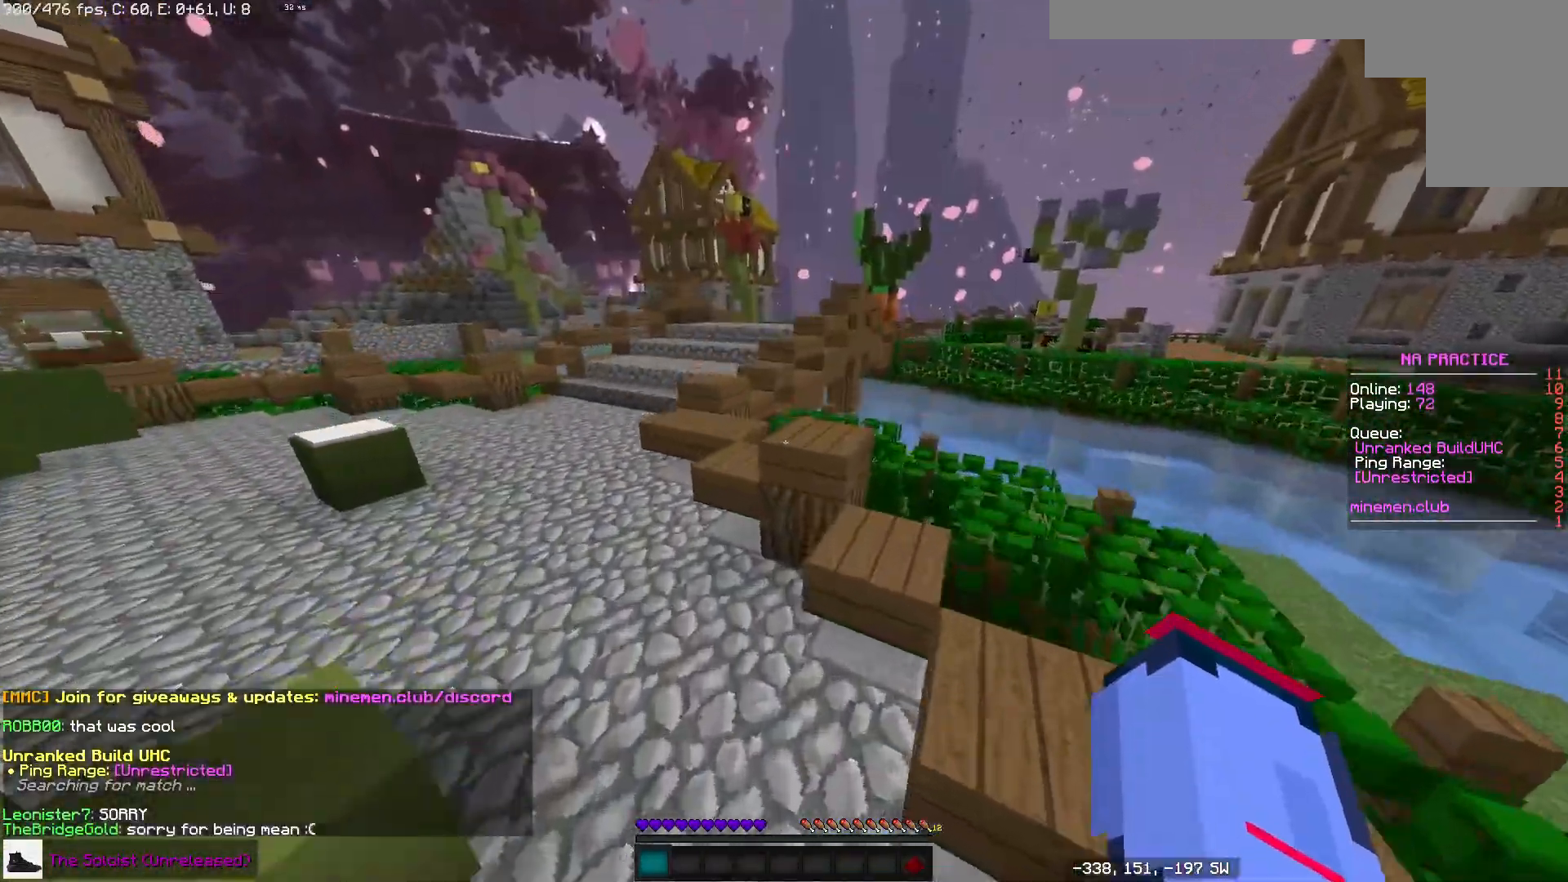
{"keys": ["a", "space", "w"], "mouse": [], "events": [[33, "mouse_left", "down"], [100, "space", "up"], [400, "space", "down"], [483, "mouse_left", "up"]]}
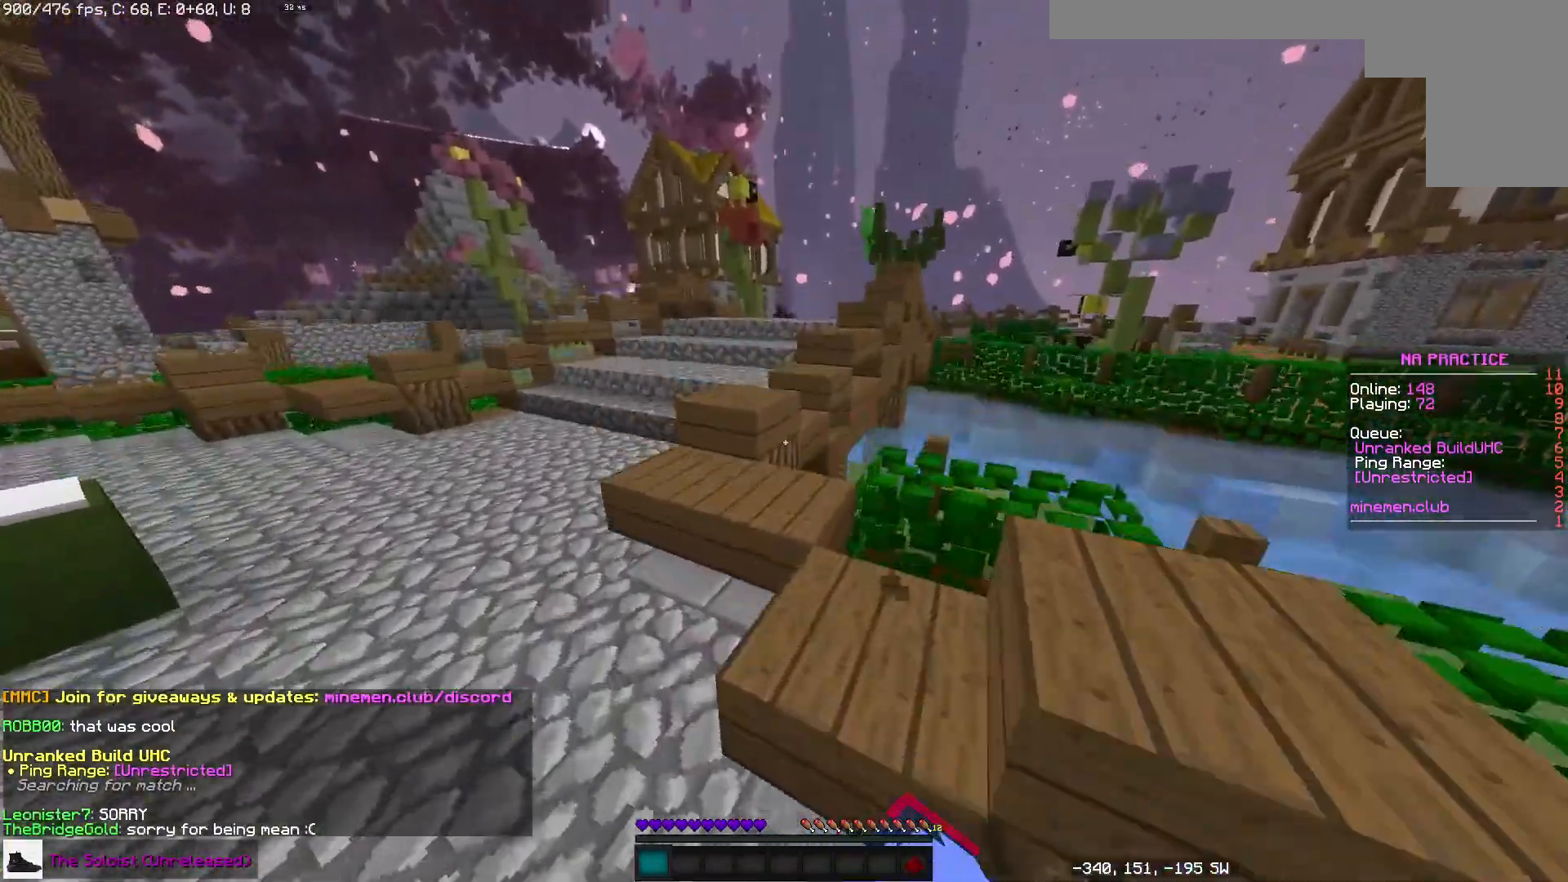
{"keys": ["a", "w"], "mouse": ["left"], "events": [[283, "mouse_left", "down"], [400, "space", "up"]]}
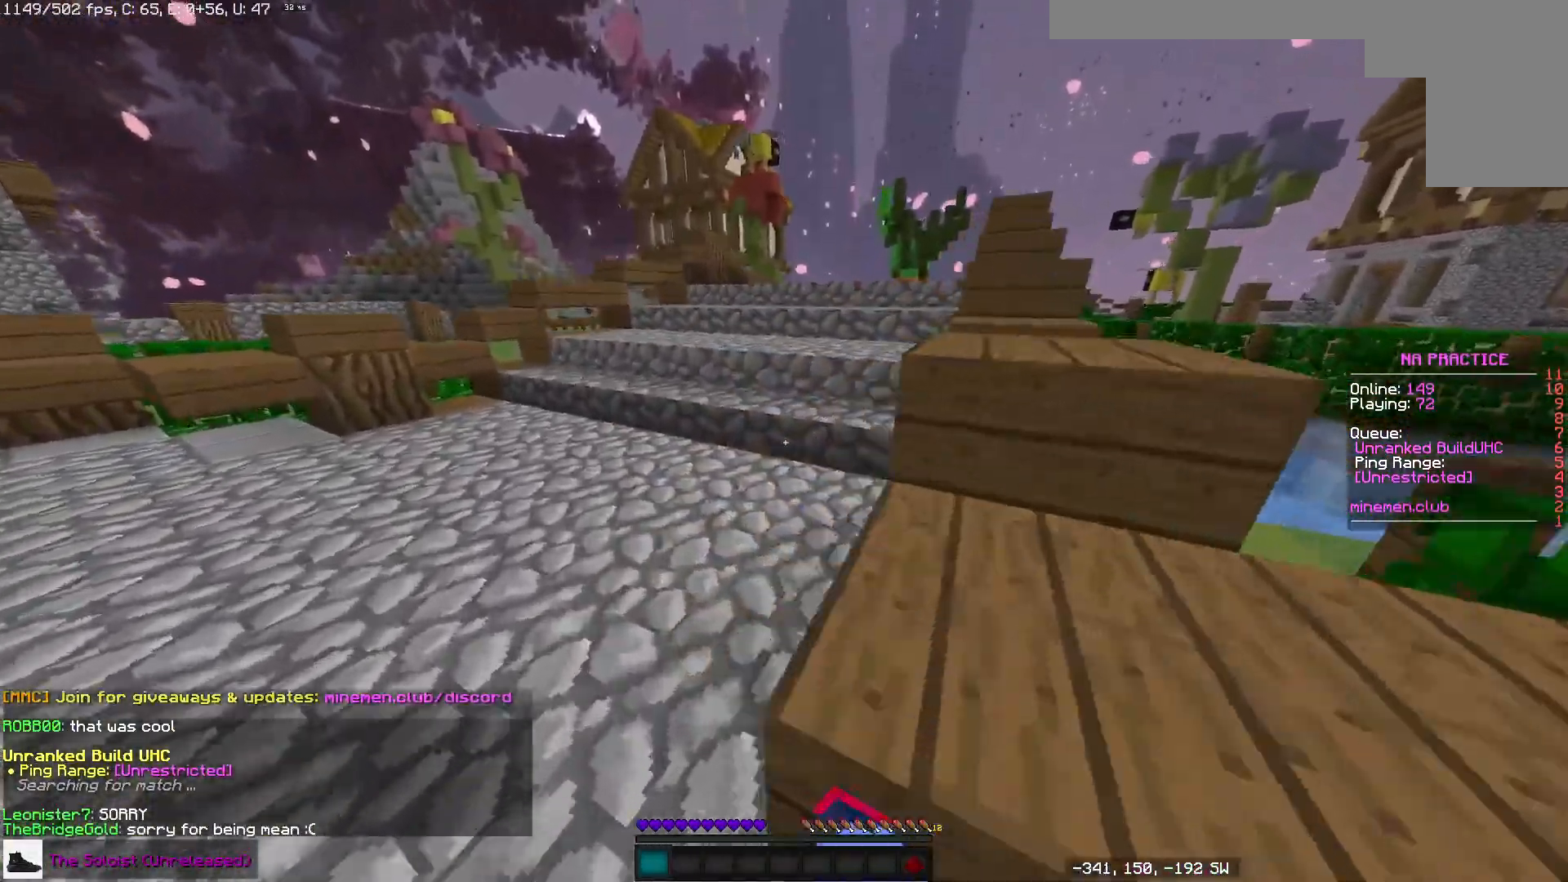
{"keys": ["space", "w"], "mouse": [], "events": [[33, "a", "up"], [100, "mouse_left", "up"], [450, "space", "down"]]}
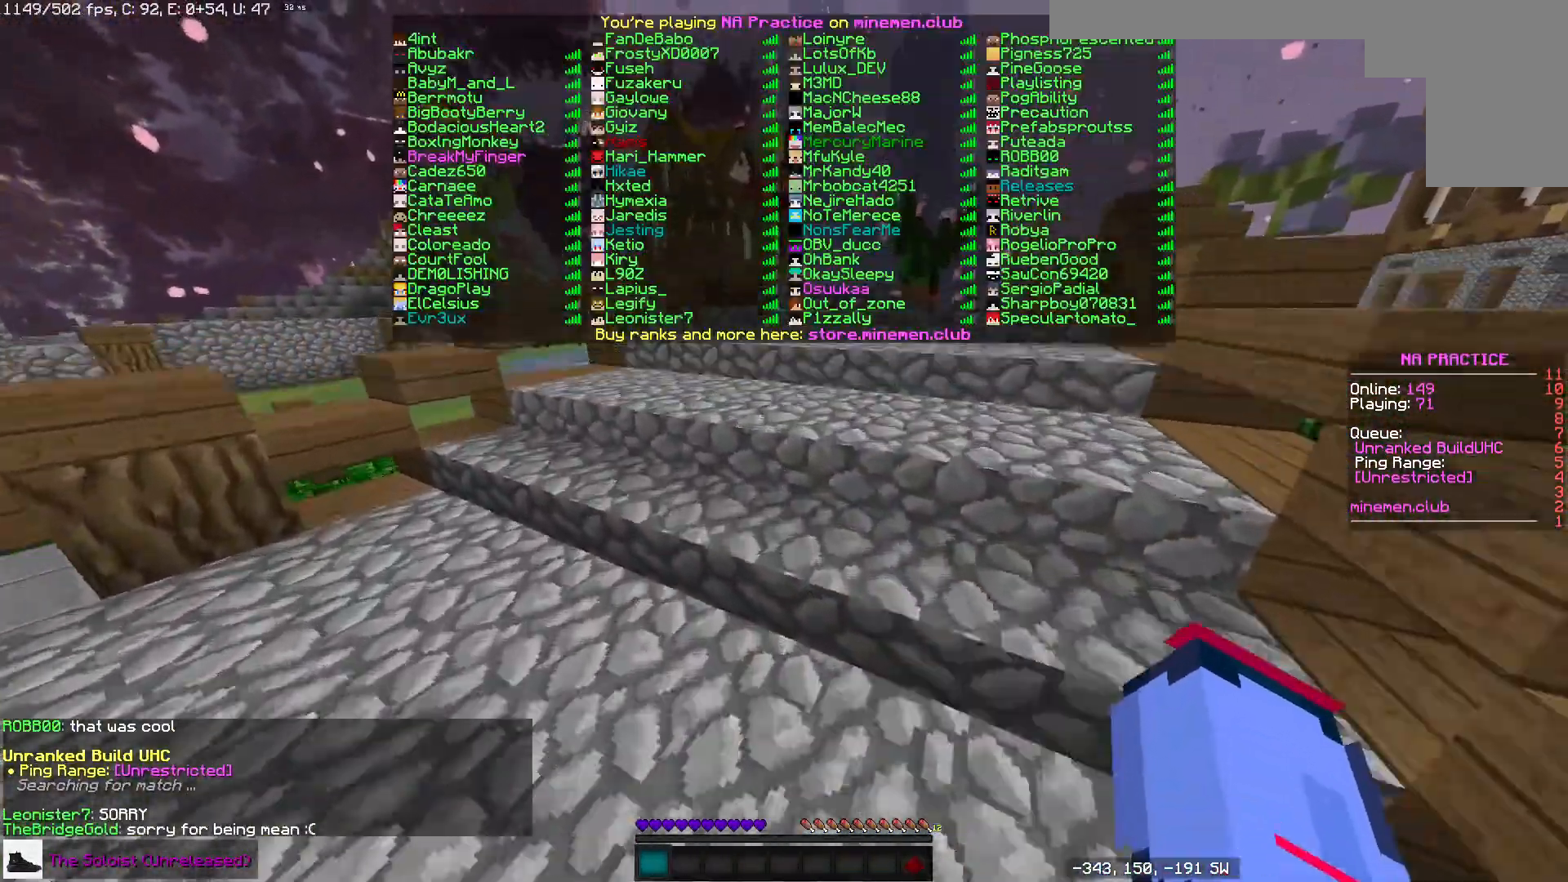
{"keys": ["space", "w"], "mouse": [], "events": [[233, "space", "up"], [367, "space", "down"]]}
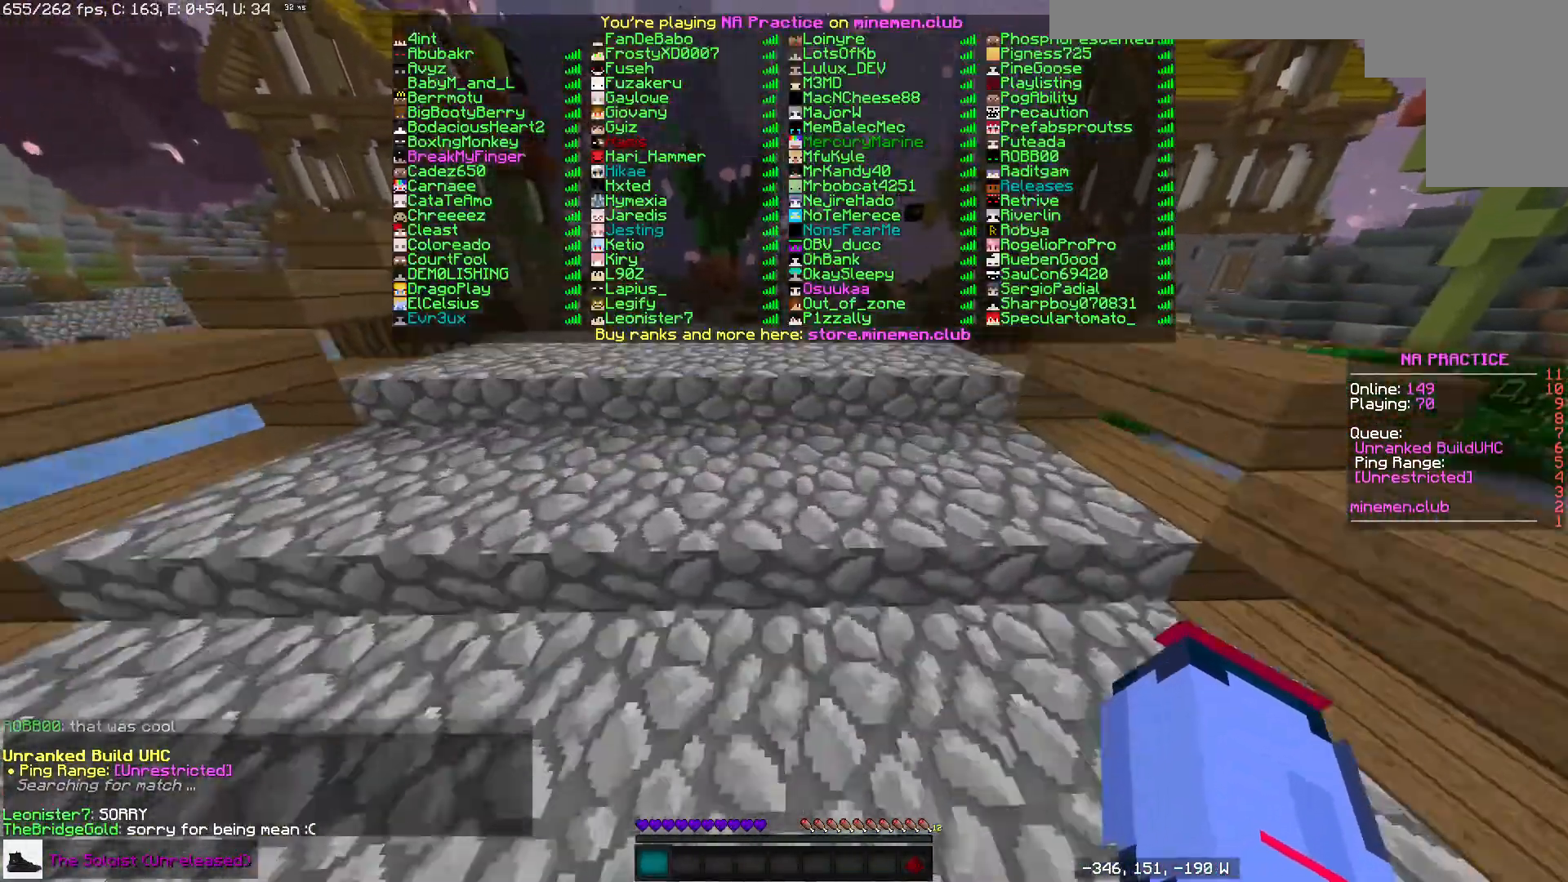
{"keys": ["space", "w"], "mouse": [], "events": [[150, "space", "up"], [250, "space", "down"]]}
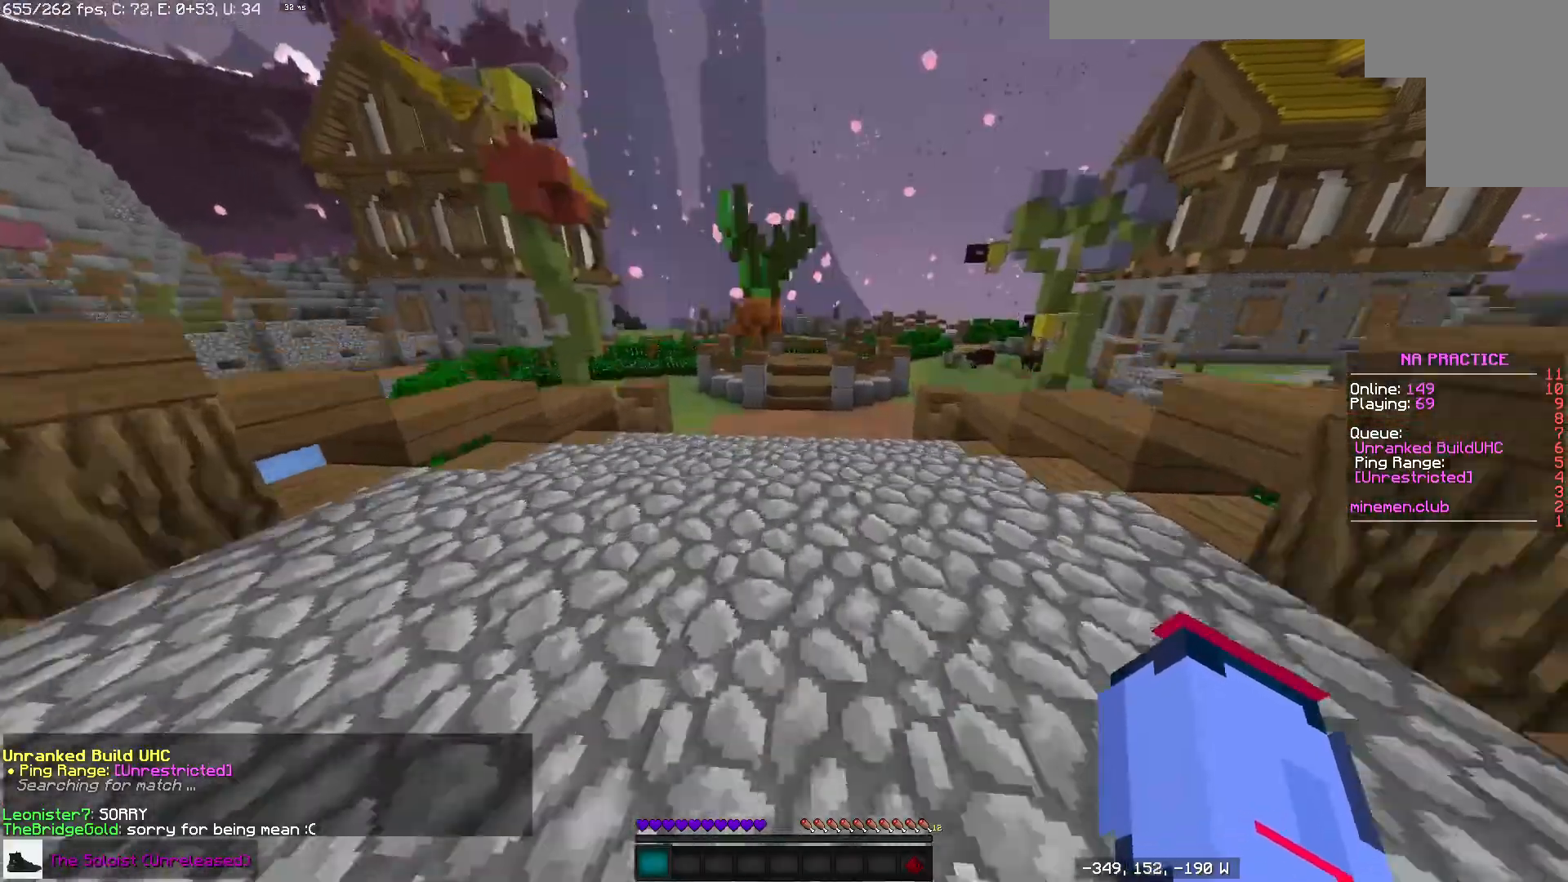
{"keys": ["space", "w"], "mouse": ["left"], "events": [[283, "mouse_right", "down"], [400, "mouse_right", "up"], [500, "mouse_left", "down"]]}
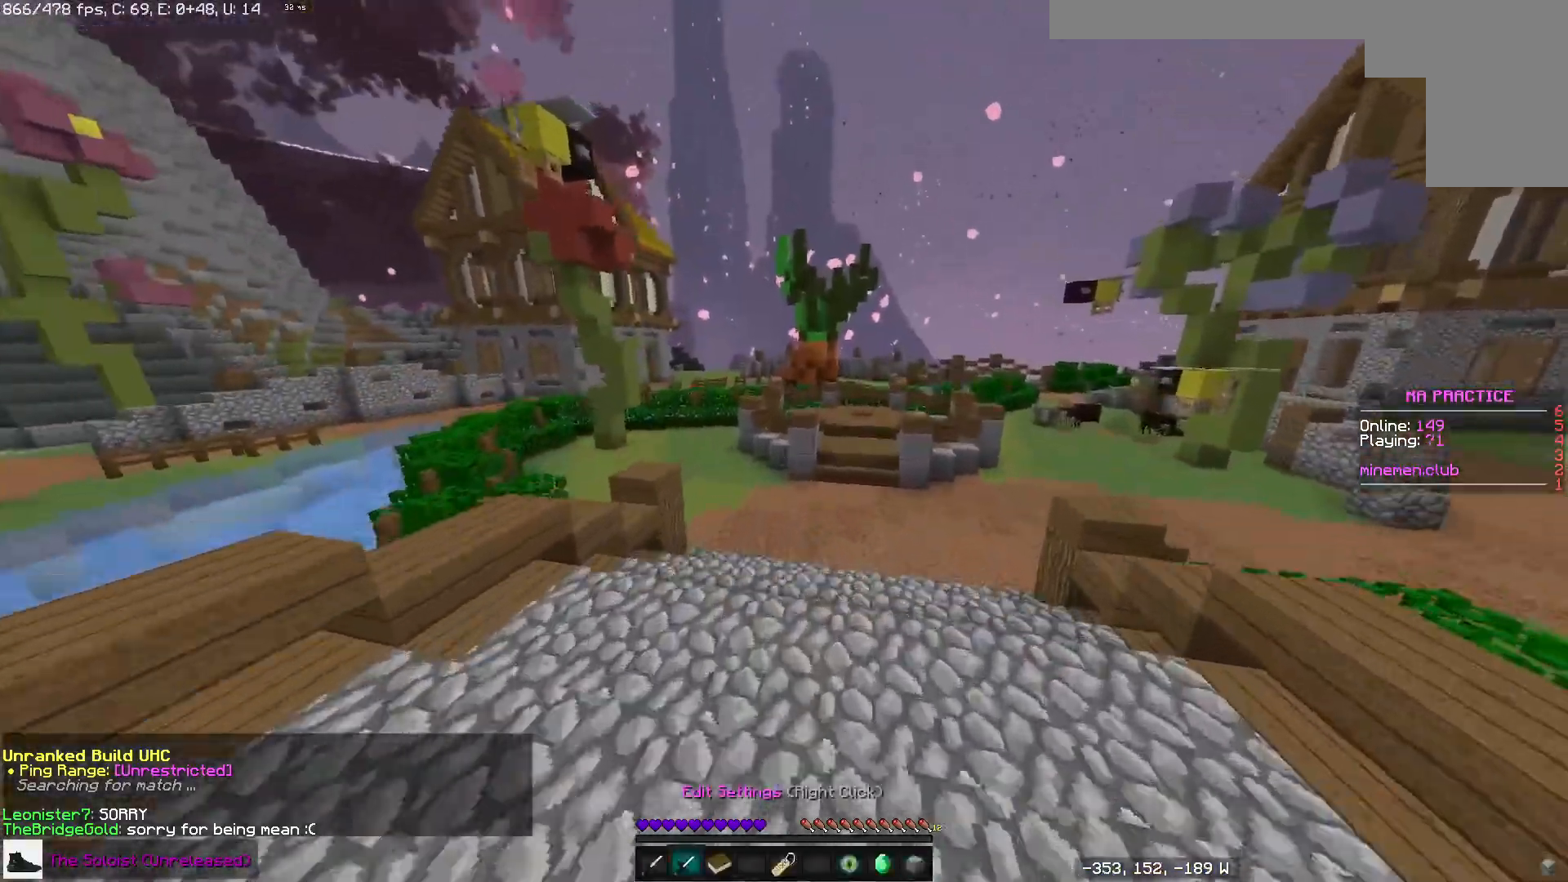
{"keys": [], "mouse": [], "events": [[33, "mouse_right", "down"], [100, "mouse_right", "up"], [117, "mouse_left", "up"], [117, "space", "up"], [133, "w", "up"]]}
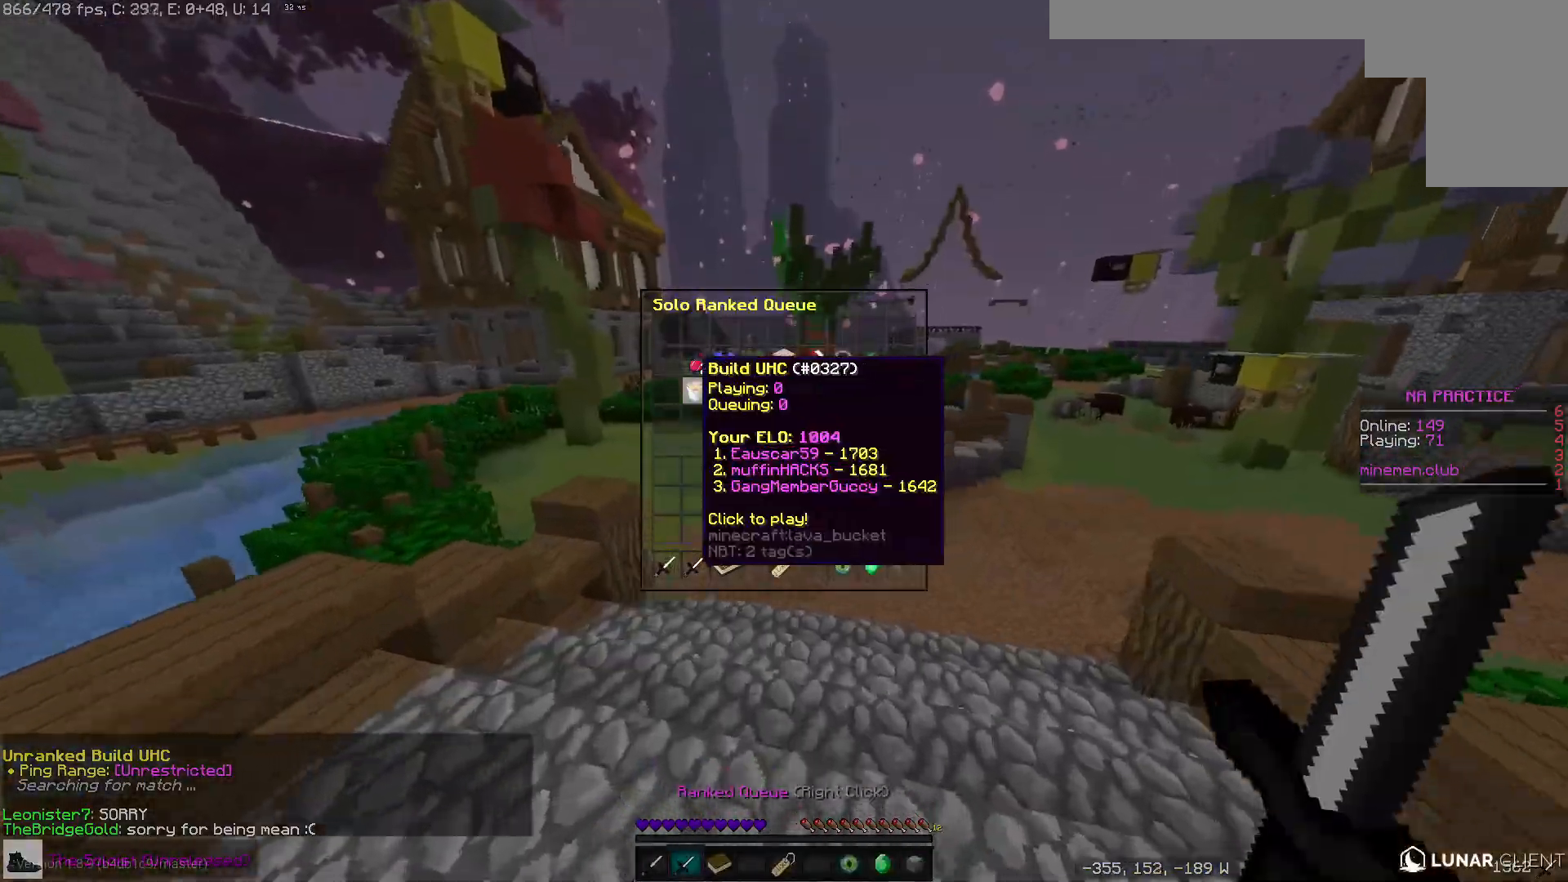
{"keys": [], "mouse": [], "events": [[350, "mouse_left", "down"], [450, "mouse_left", "up"]]}
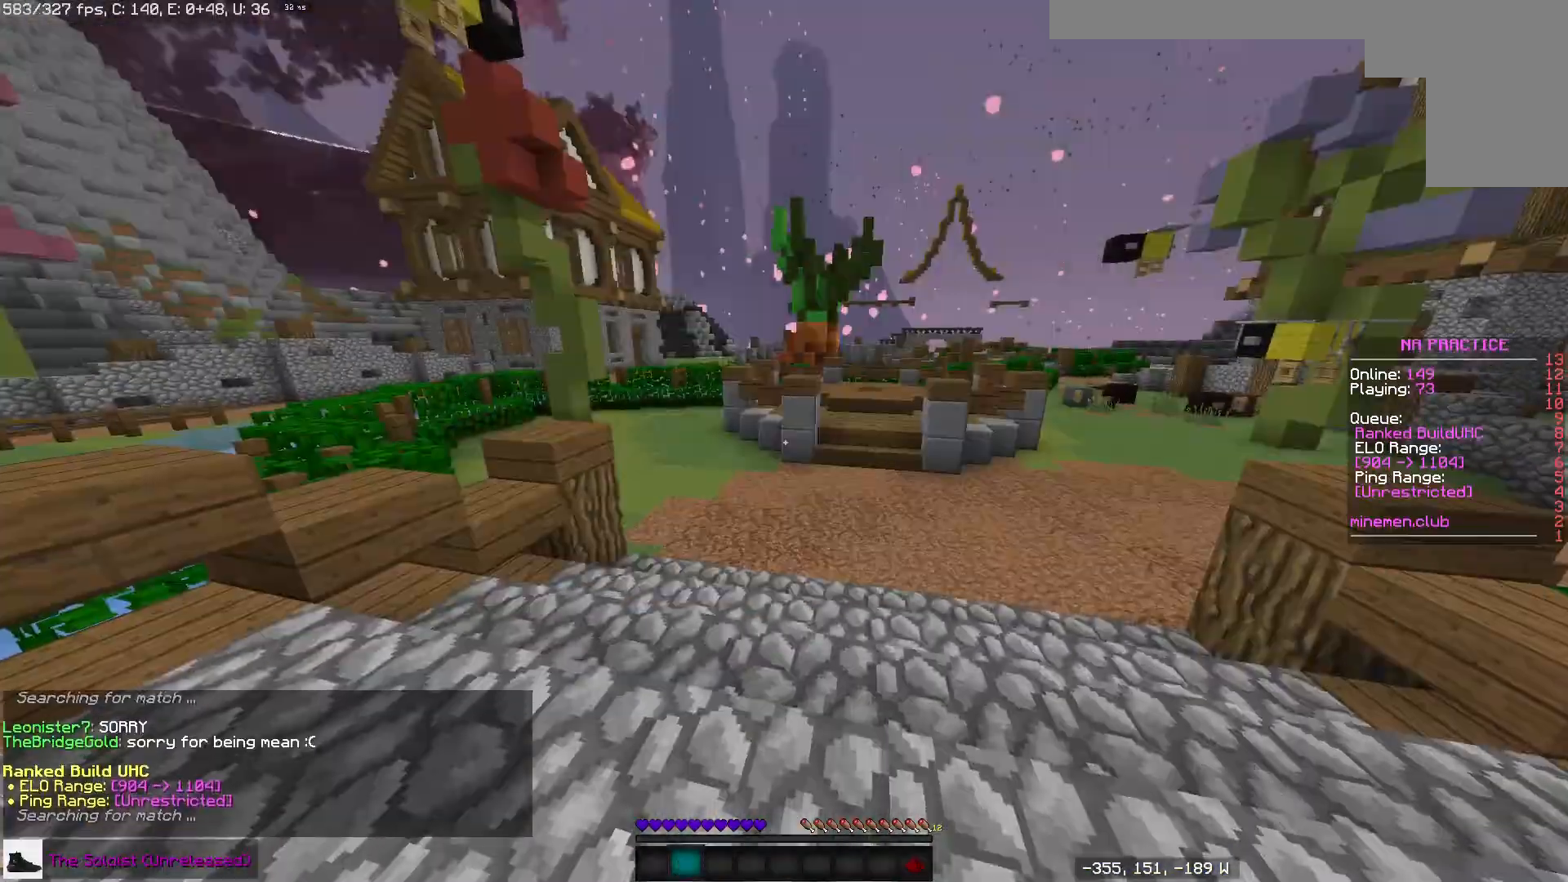
{"keys": ["space", "w"], "mouse": [], "events": [[100, "w", "down"], [333, "space", "down"]]}
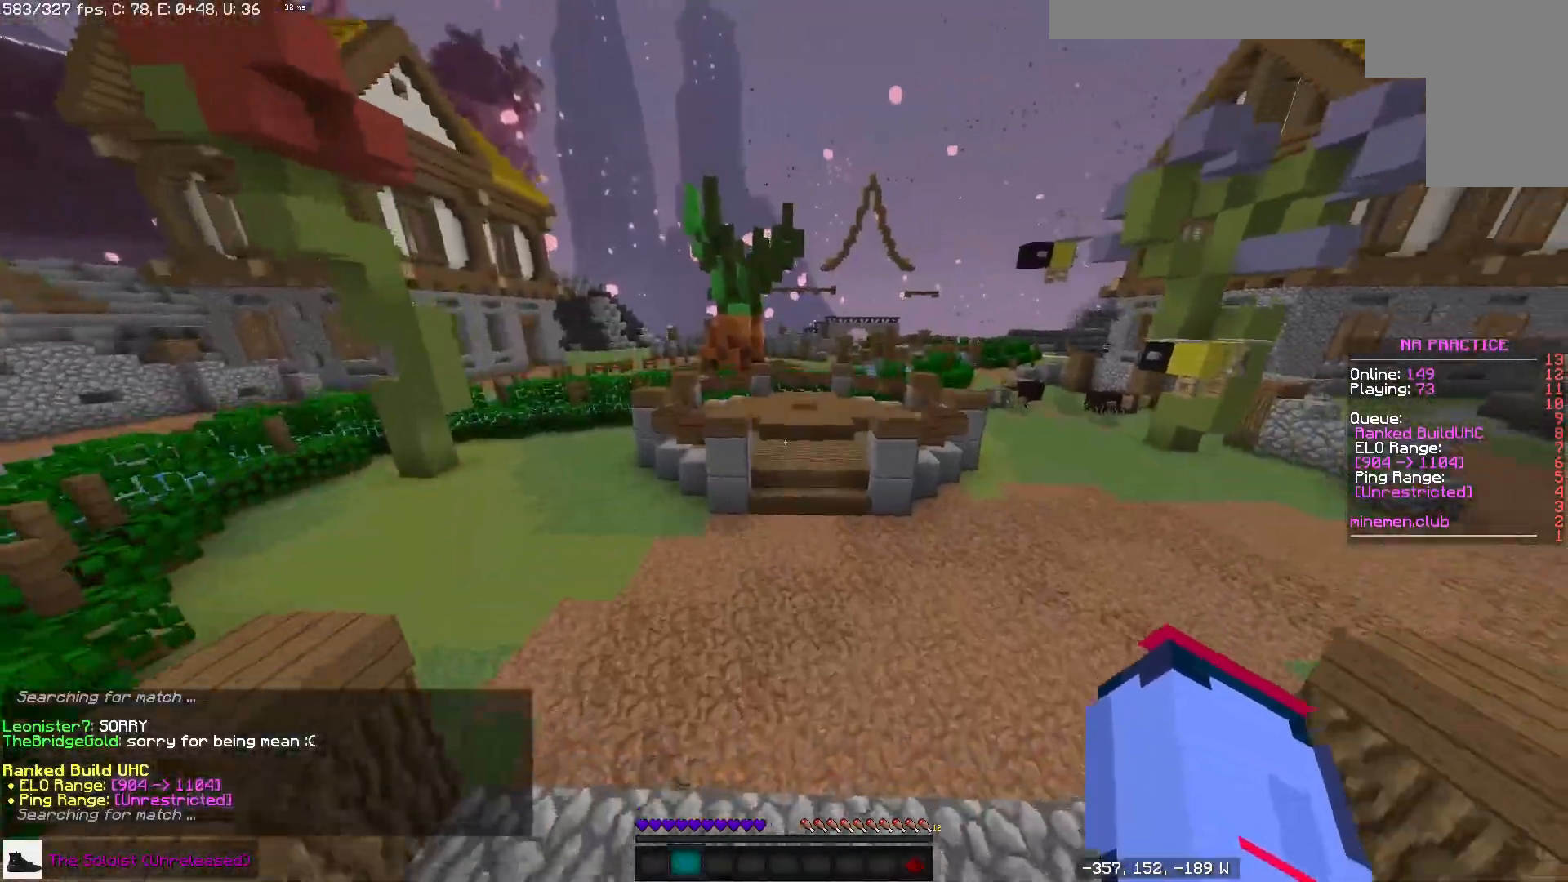
{"keys": ["space", "w"], "mouse": ["left"], "events": [[100, "mouse_left", "down"]]}
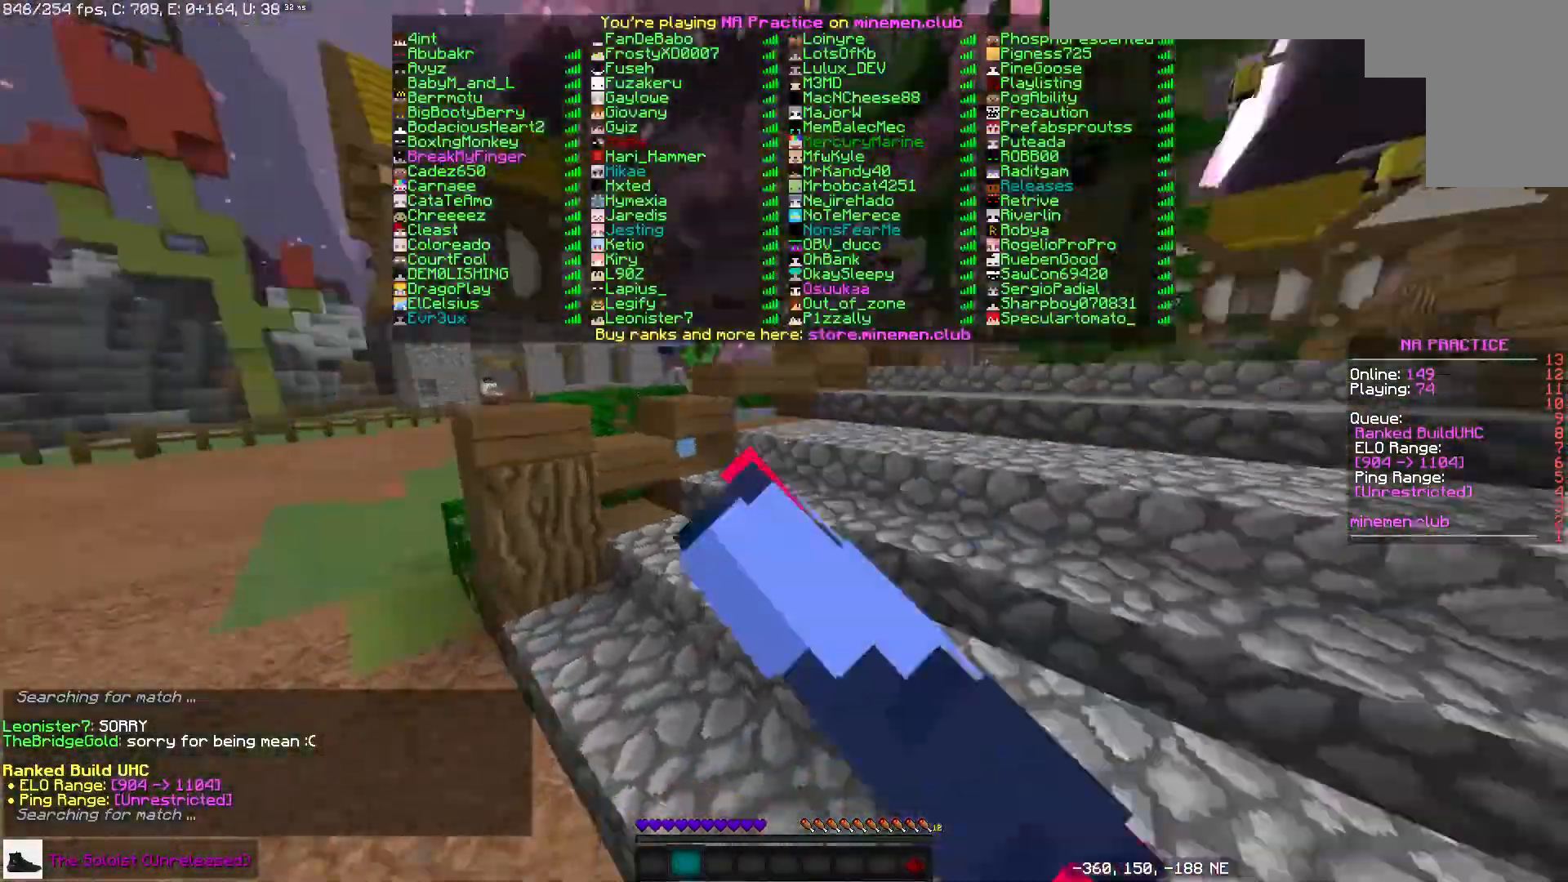
{"keys": ["space", "w"], "mouse": [], "events": [[150, "mouse_left", "up"]]}
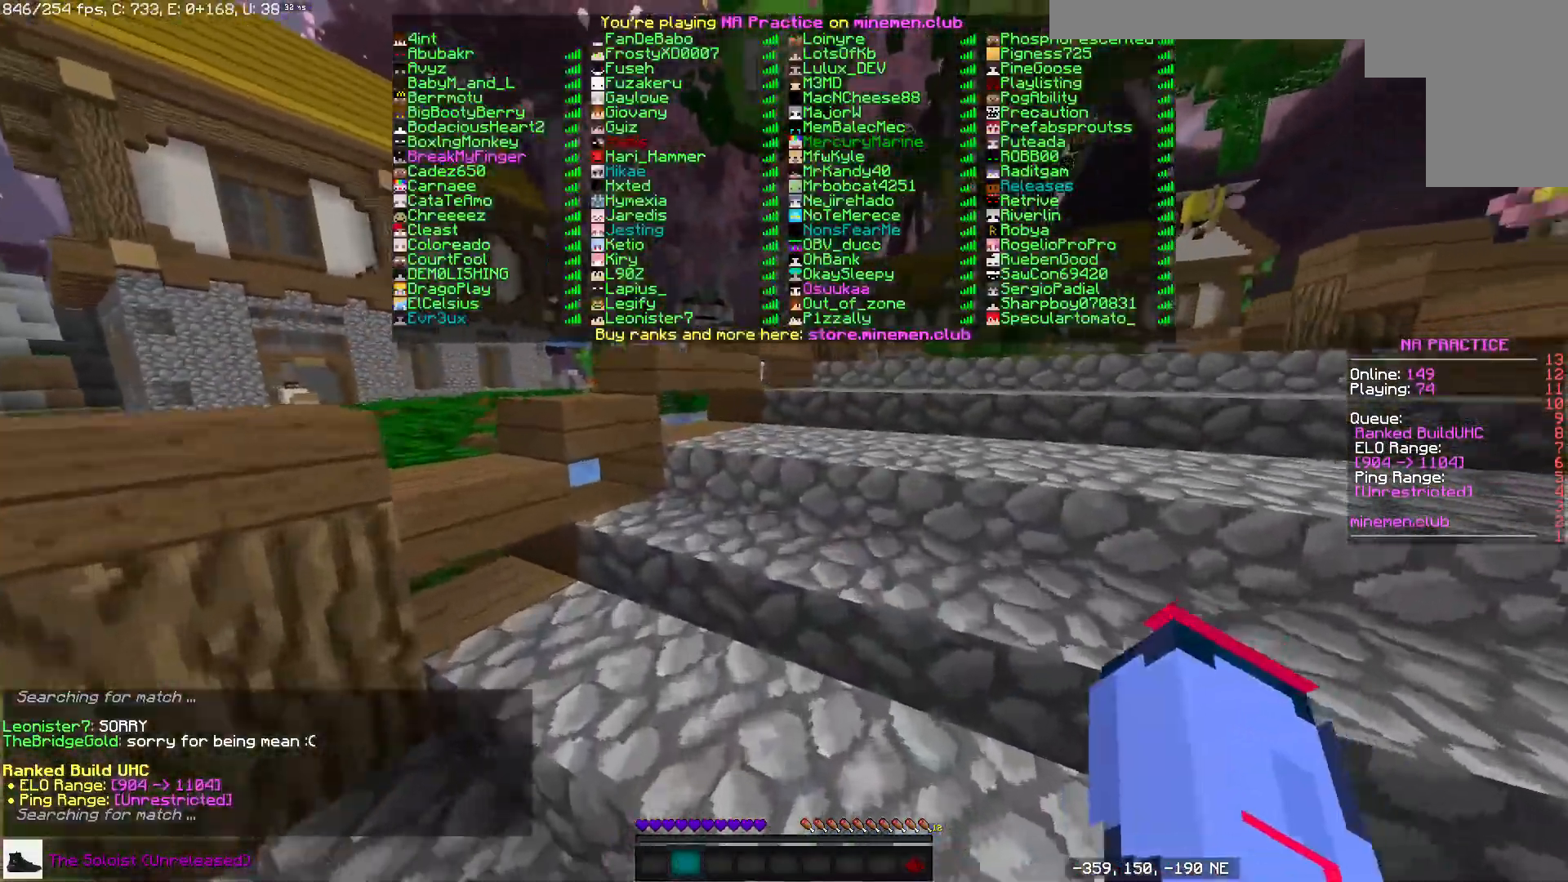
{"keys": ["space", "w"], "mouse": ["left"], "events": [[133, "mouse_left", "down"], [400, "mouse_left", "up"], [450, "mouse_left", "down"]]}
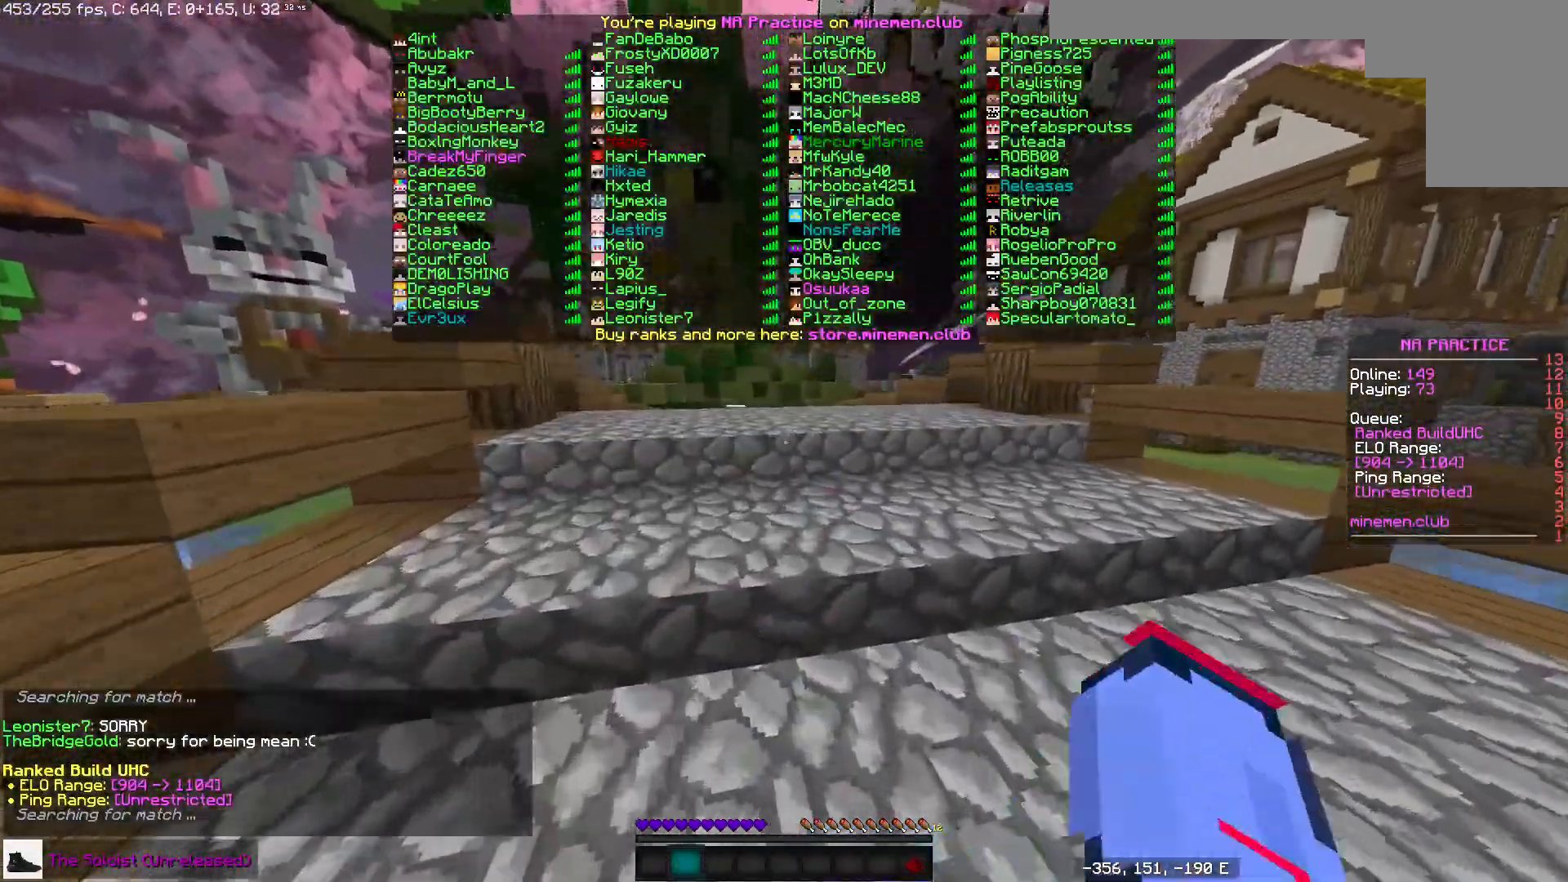
{"keys": ["space", "w"], "mouse": ["left"], "events": []}
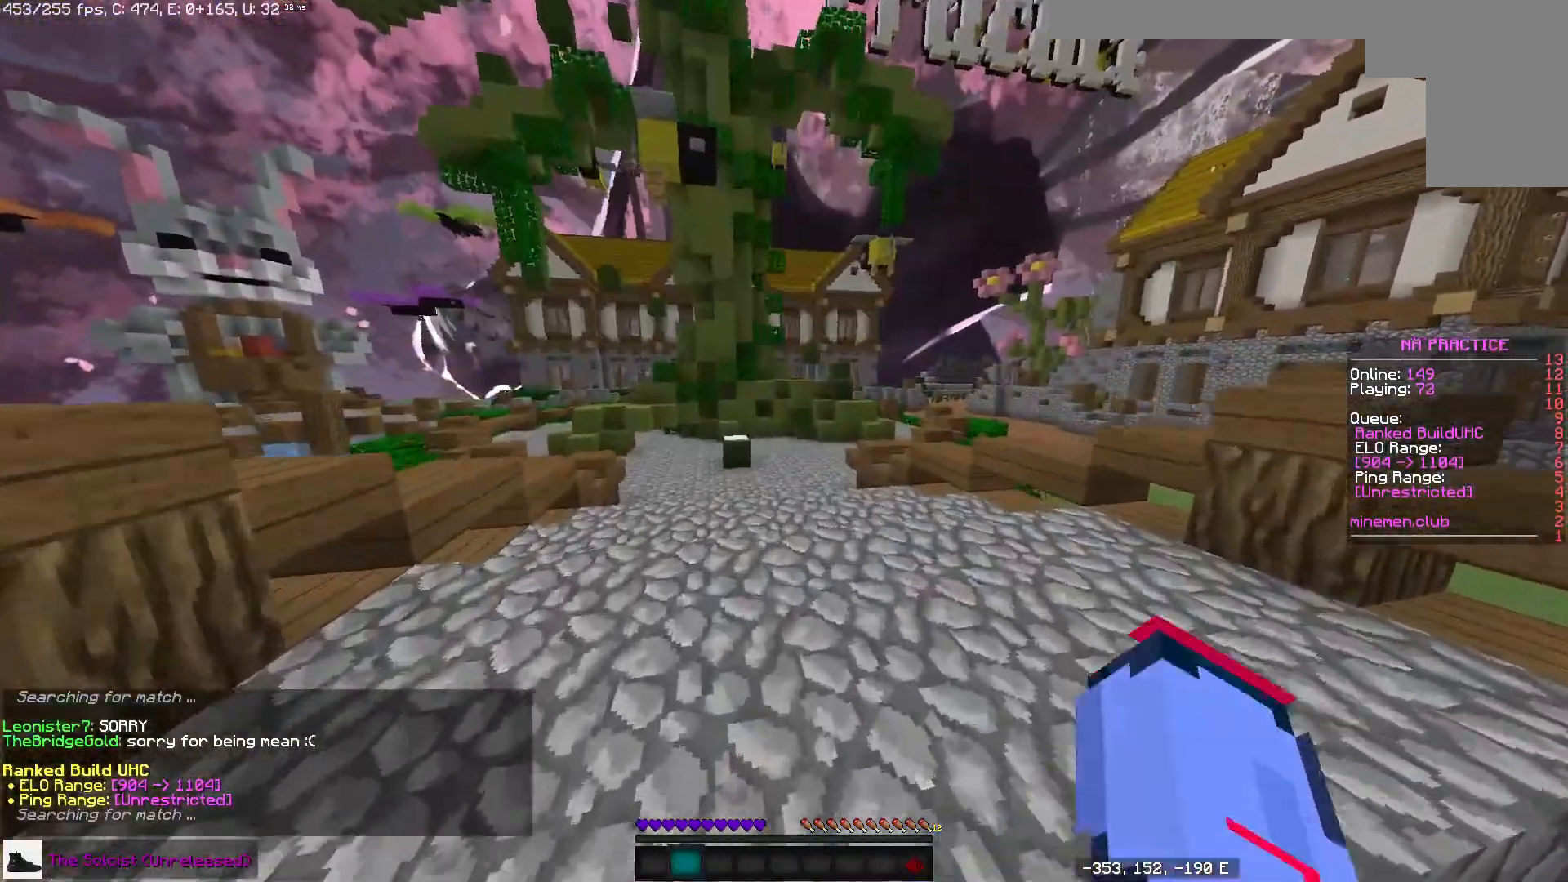
{"keys": [], "mouse": ["left", "right"], "events": [[317, "space", "up"], [400, "w", "up"], [417, "mouse_right", "down"]]}